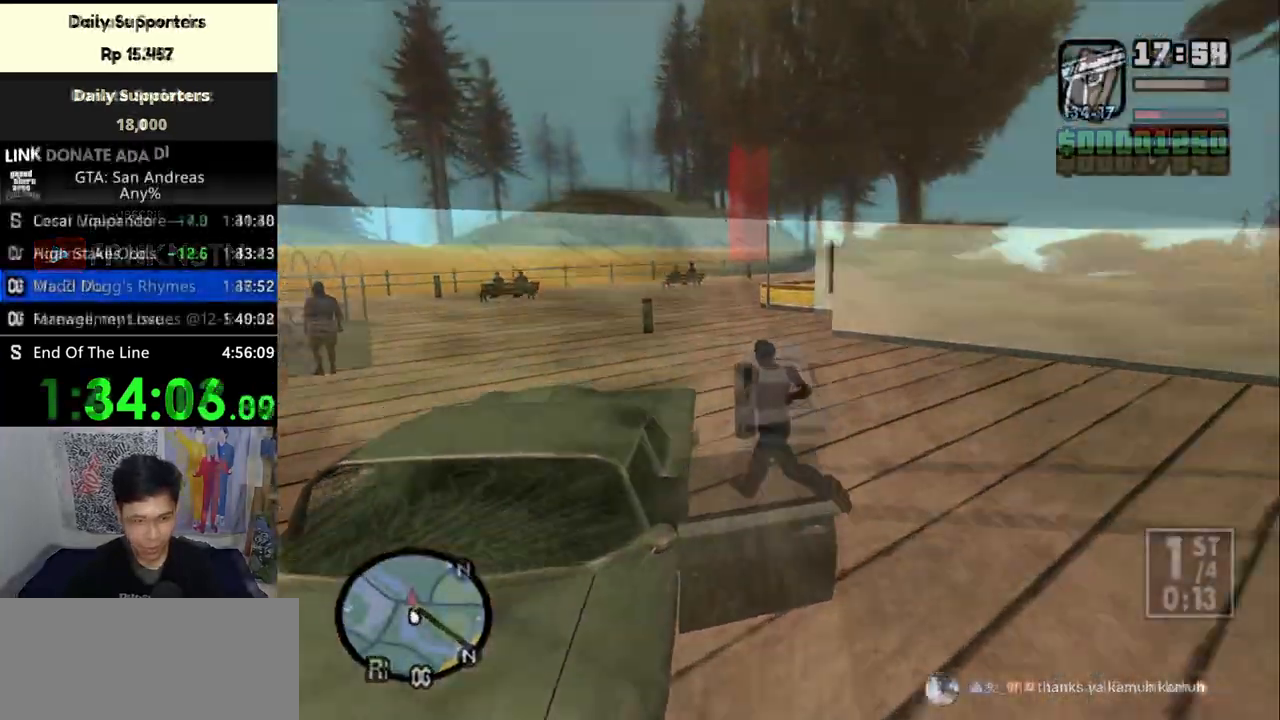
Gameplay with keyboard and mouse; each line is a JSON object with the keys and mouse buttons held at the frame after it. "events" lists presses ("down") and releases ("up") of "a", "alt", "c", "ctrl", "d", "down", "e", "escape", "f", "f2", "f3", "g", "h", "left", "num2", "num4", "num6", "num8", "q", "r", "right", "s", "shift", "space", "tab", "up", "v", "w", "x", "z", "mouse_left", "mouse_middle", "mouse_right" and "mouse_wheel_up" between this image and that frame as [ms after this image, input, new state], when the widget could be followed in between. "mouse_left", "mouse_middle", "mouse_right", "mouse_wheel_up" = the "left", "middle", "right", "wheel_up" buttons of the "mouse" list. No other keys are recorded. Mouse movement is not recorded. Not read: mouse_wheel_down.
{"keys": ["w"], "mouse": [], "events": [[67, "space", "up"], [367, "a", "down"], [467, "a", "up"]]}
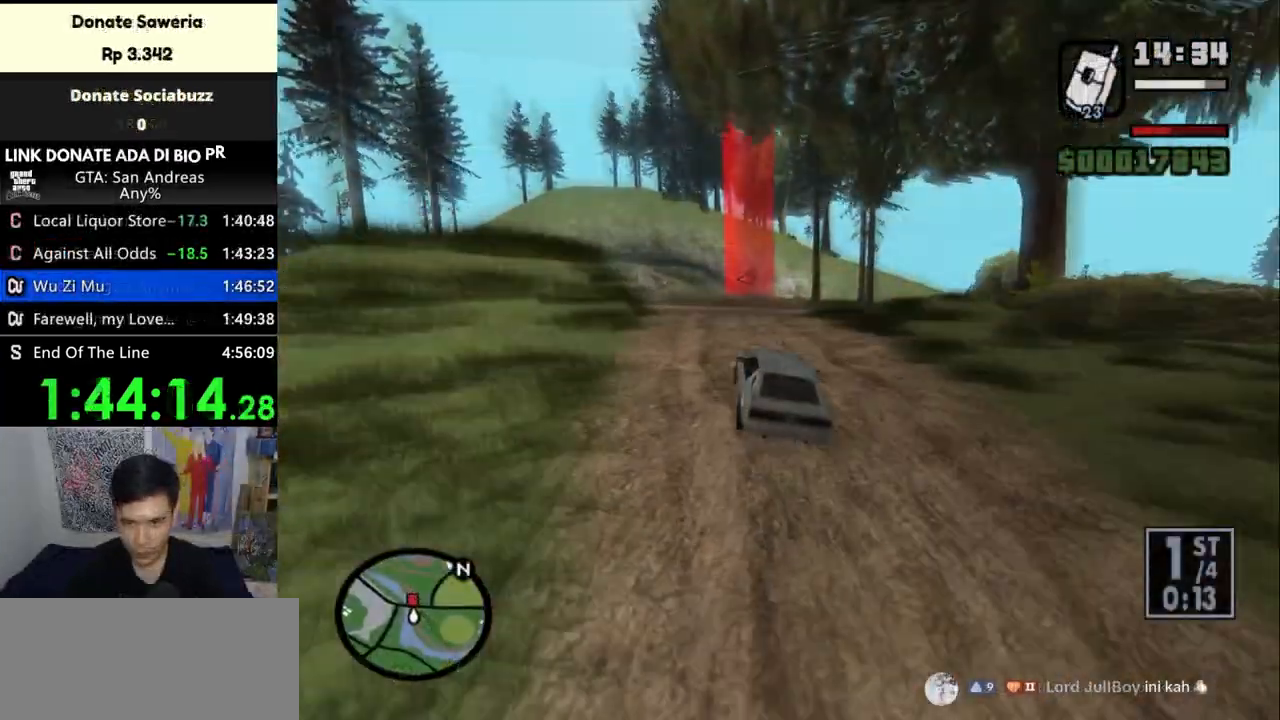
{"keys": ["d", "w"], "mouse": [], "events": [[233, "d", "down"], [333, "d", "up"], [467, "d", "down"]]}
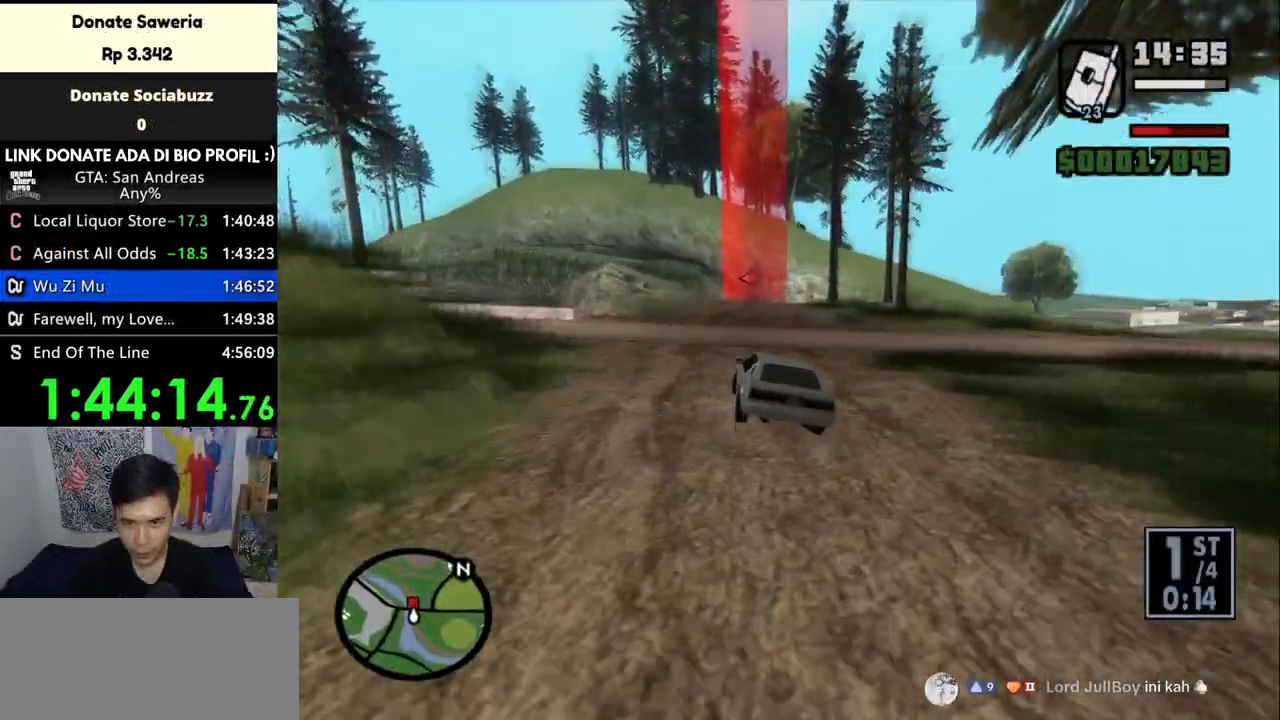
{"keys": ["w"], "mouse": [], "events": [[67, "d", "up"], [200, "d", "down"], [300, "d", "up"]]}
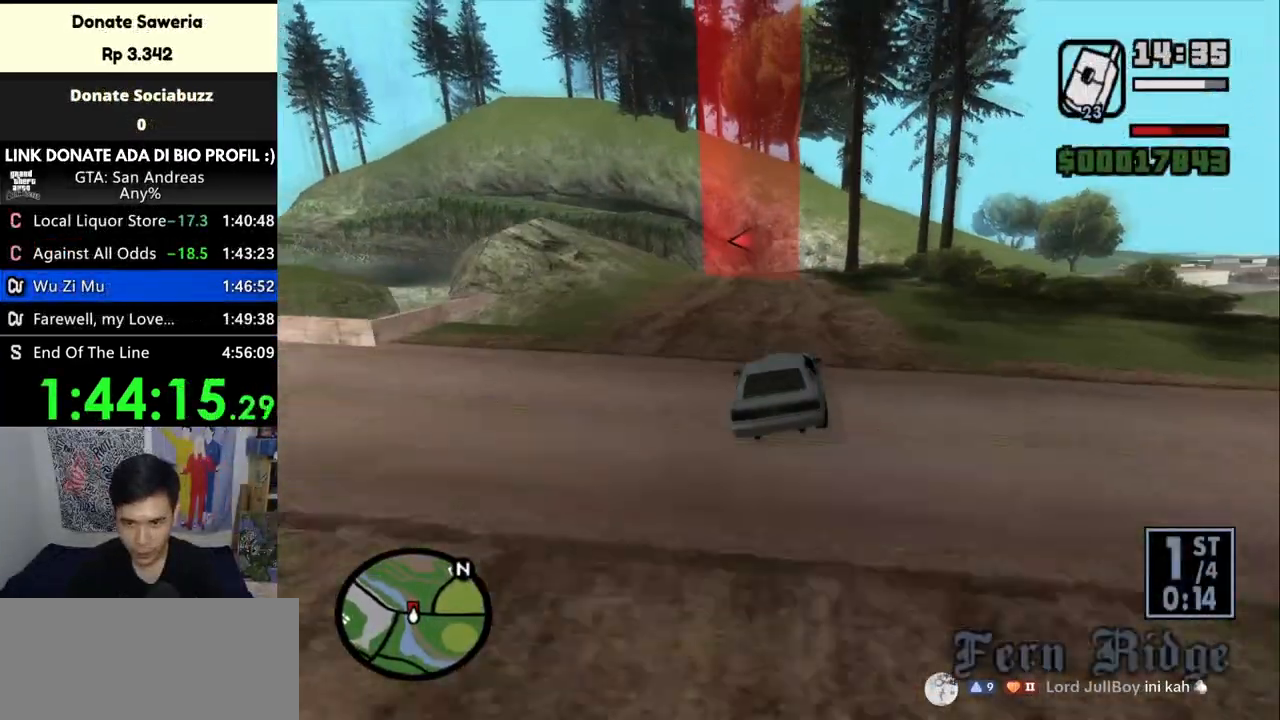
{"keys": ["a"], "mouse": [], "events": [[133, "a", "down"], [233, "w", "up"], [267, "a", "up"], [367, "s", "down"], [467, "a", "down"], [500, "s", "up"]]}
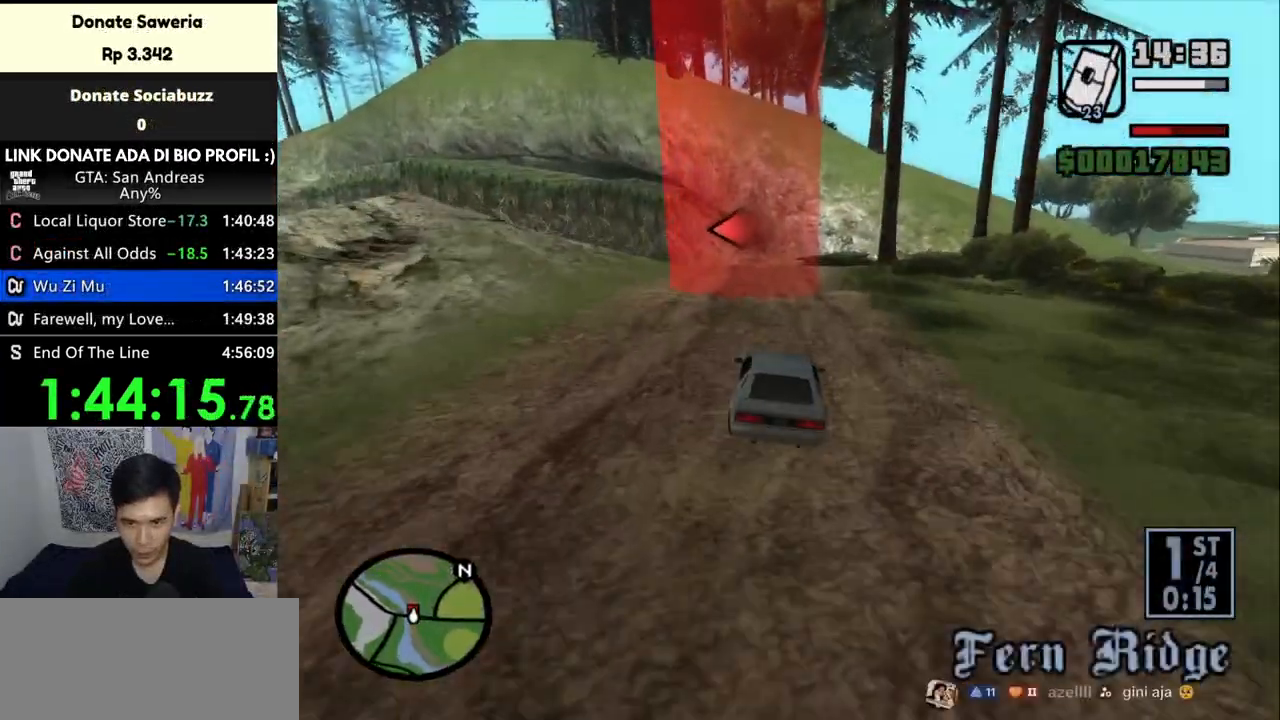
{"keys": [], "mouse": [], "events": [[33, "a", "up"], [233, "a", "down"], [333, "w", "down"], [400, "a", "up"], [467, "w", "up"]]}
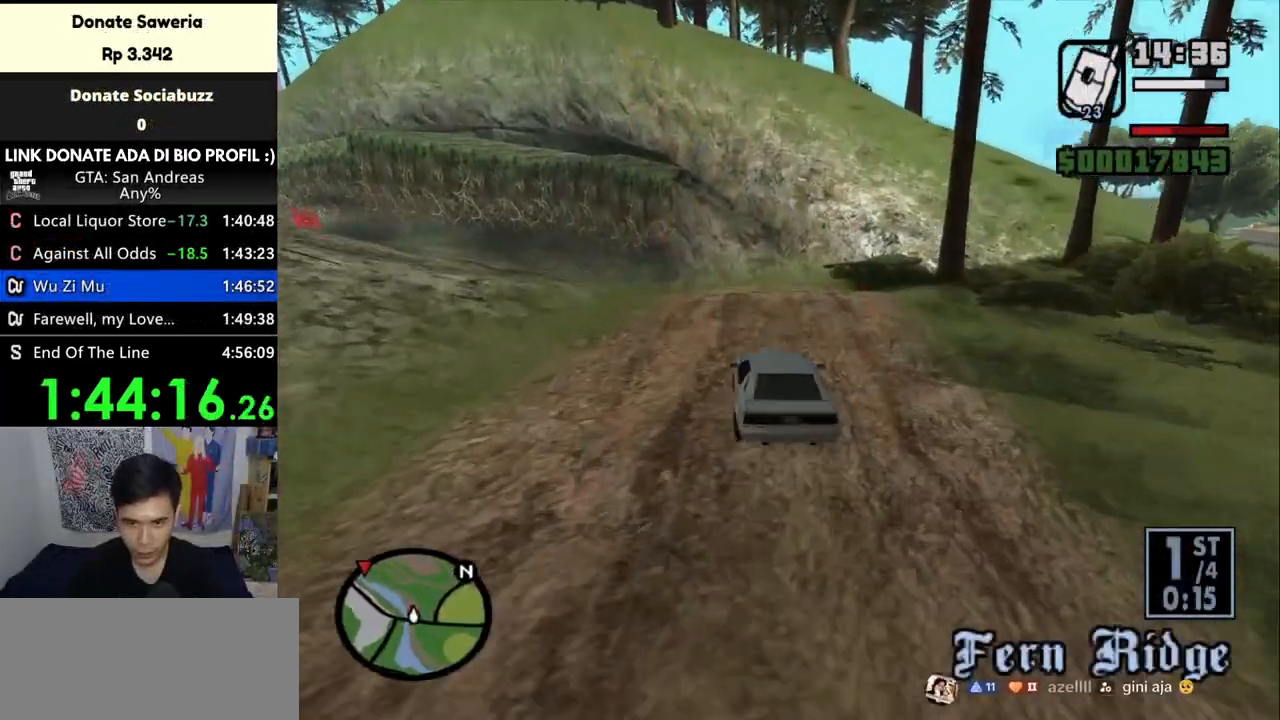
{"keys": ["w"], "mouse": [], "events": [[167, "a", "down"], [300, "a", "up"], [400, "w", "down"]]}
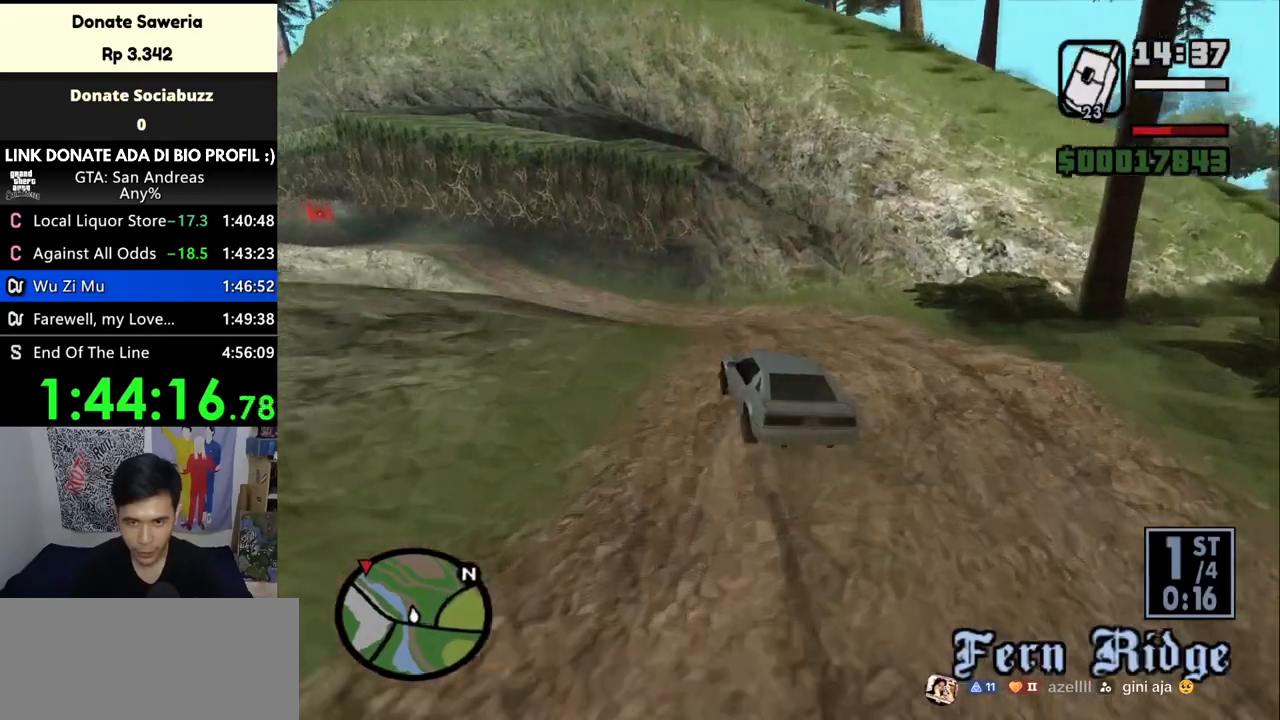
{"keys": ["w"], "mouse": [], "events": [[133, "d", "down"], [200, "w", "up"], [367, "d", "up"], [433, "w", "down"]]}
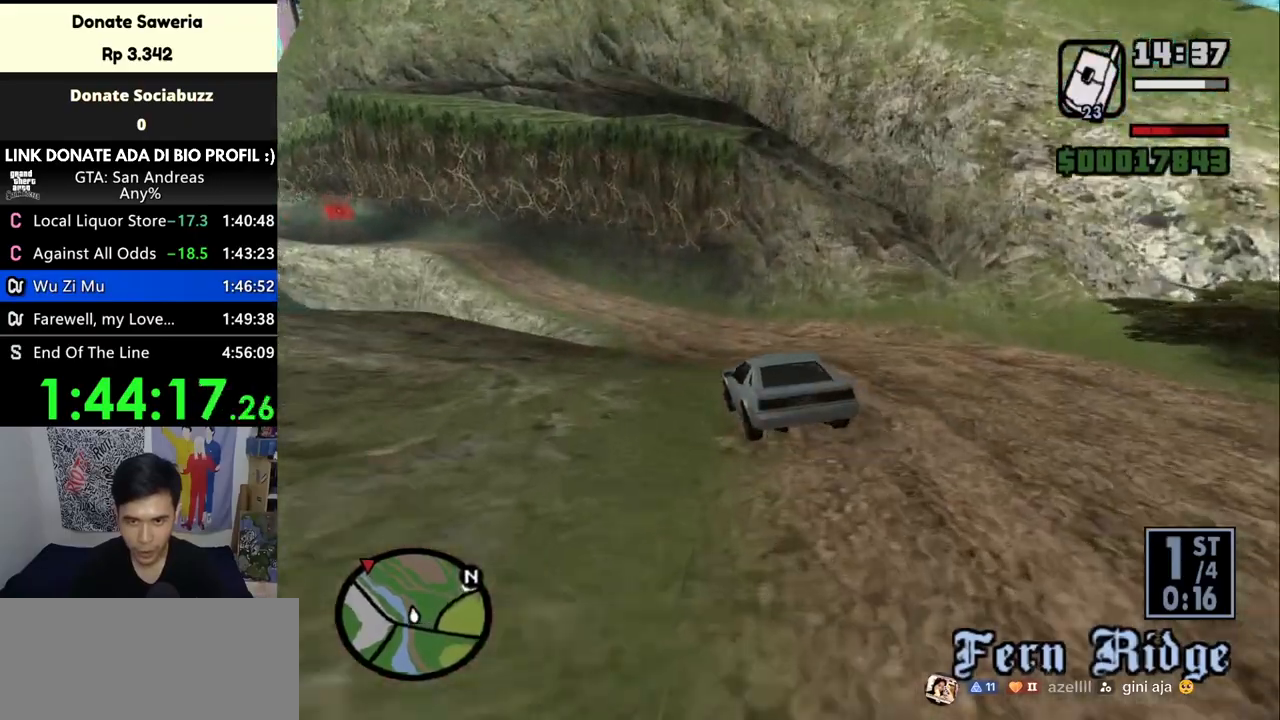
{"keys": ["w"], "mouse": [], "events": []}
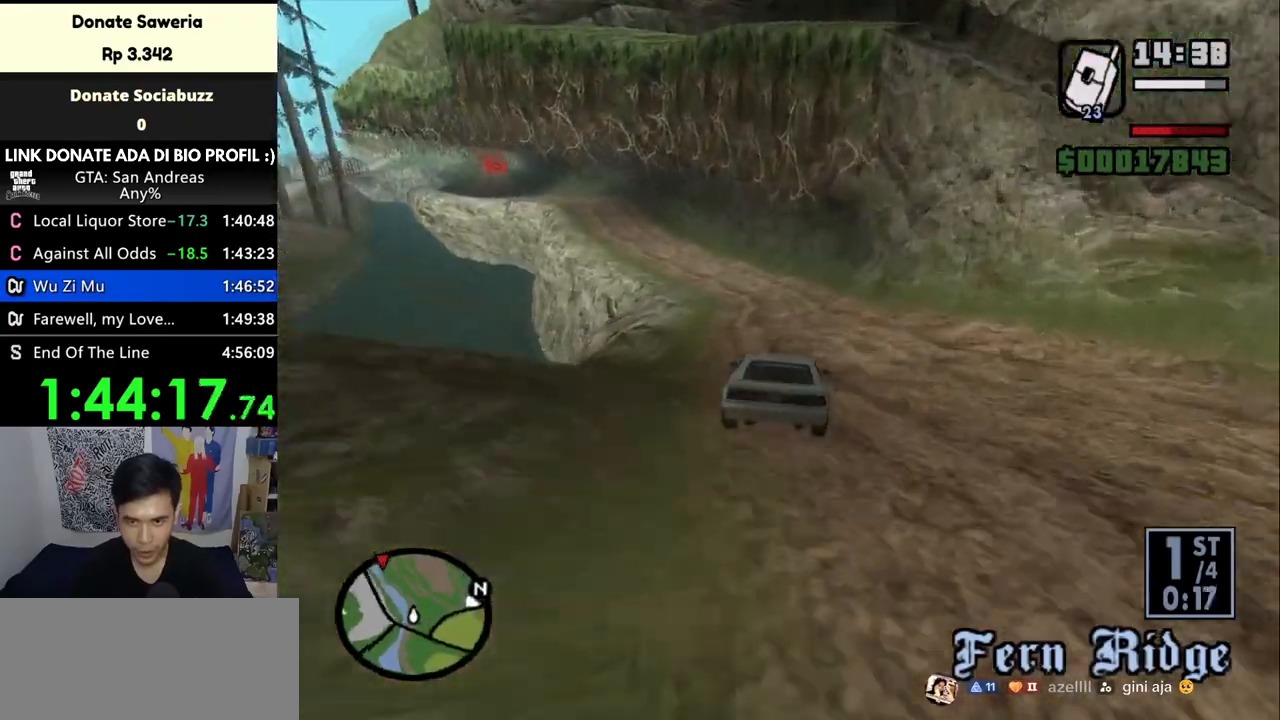
{"keys": ["w"], "mouse": [], "events": [[33, "a", "down"], [133, "a", "up"], [367, "a", "down"], [433, "a", "up"]]}
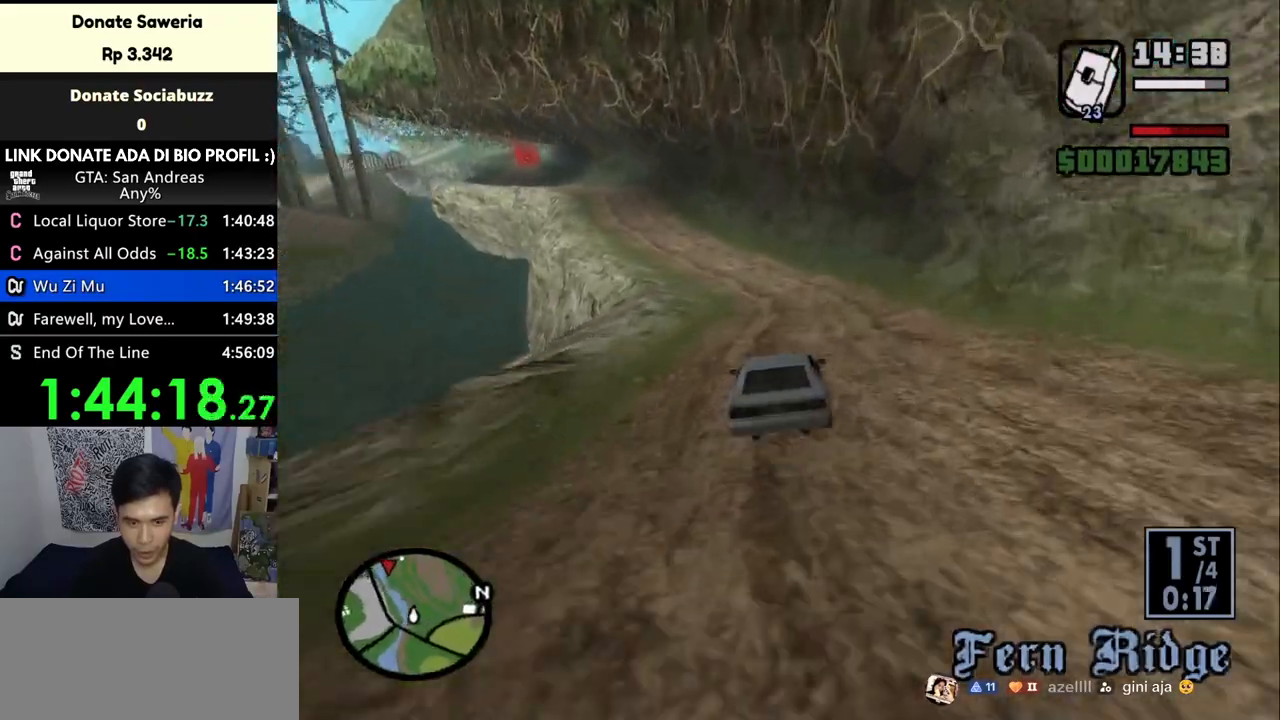
{"keys": ["w"], "mouse": [], "events": [[100, "a", "down"], [200, "a", "up"], [300, "a", "down"], [467, "a", "up"]]}
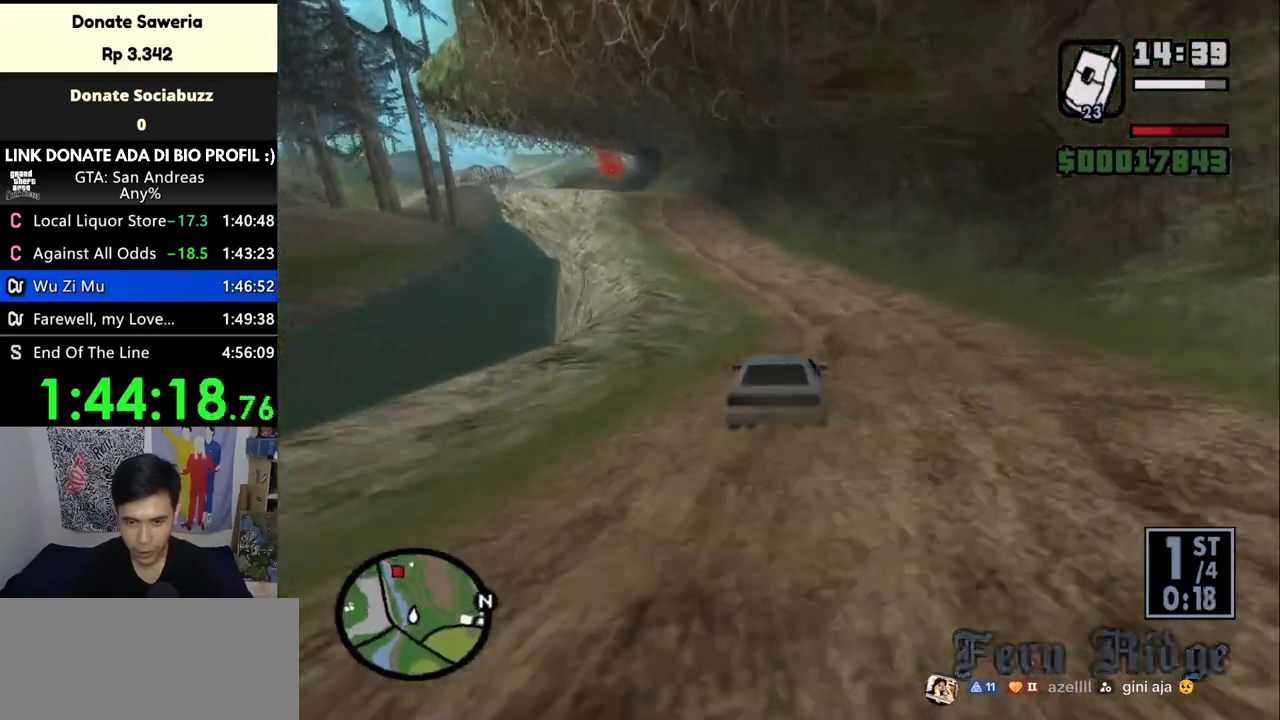
{"keys": ["a", "w"], "mouse": [], "events": [[100, "a", "down"], [200, "a", "up"], [300, "a", "down"], [433, "a", "up"], [500, "a", "down"]]}
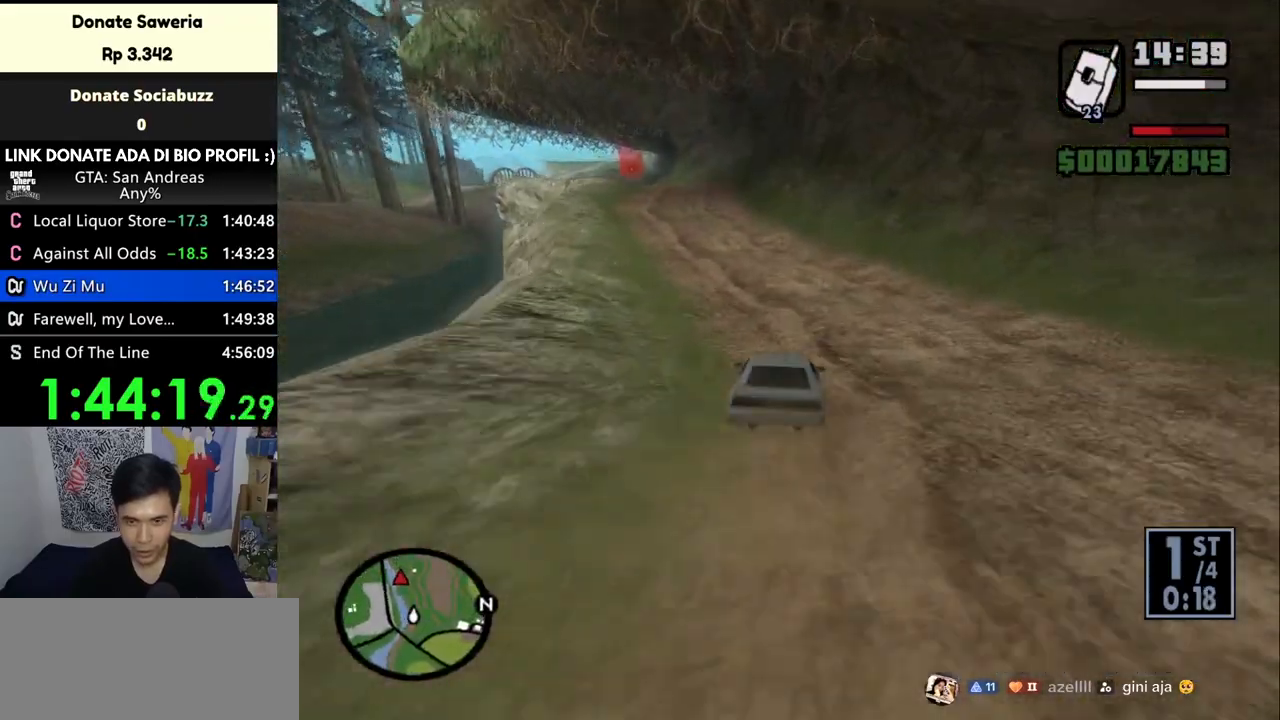
{"keys": ["a", "w"], "mouse": [], "events": [[200, "a", "up"], [333, "a", "down"]]}
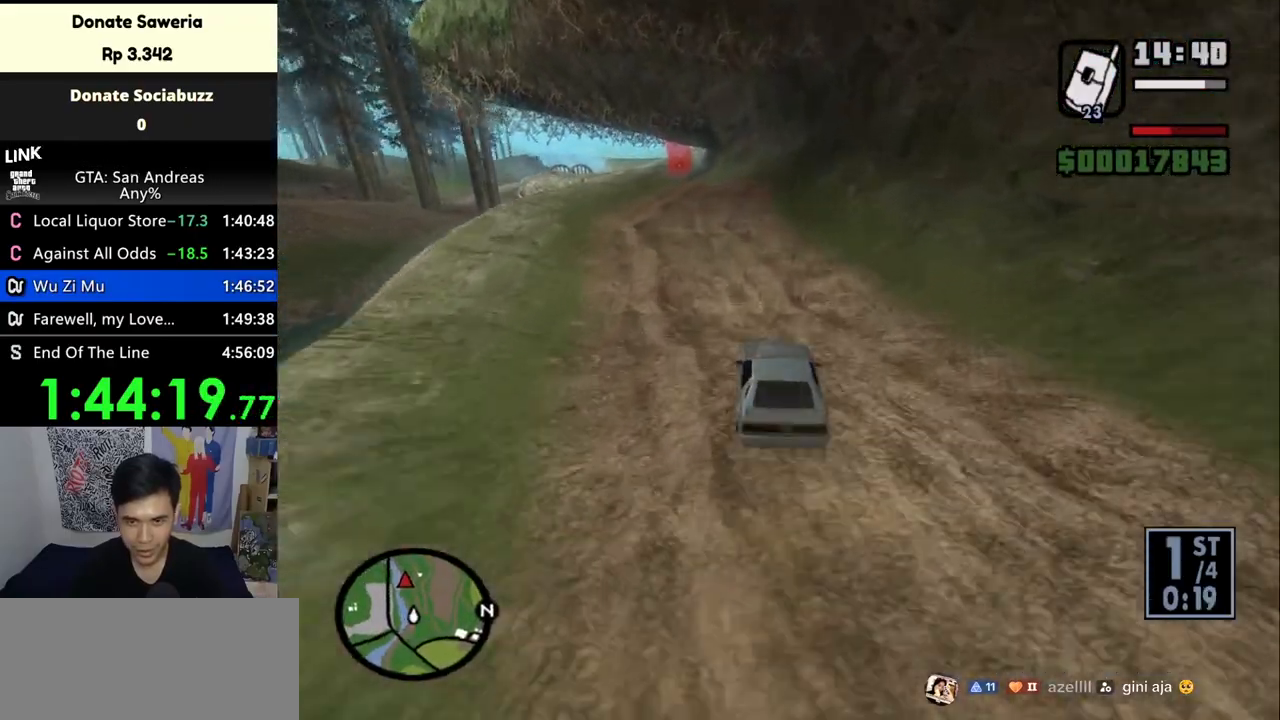
{"keys": ["w"], "mouse": [], "events": [[33, "a", "up"], [233, "a", "down"], [367, "a", "up"]]}
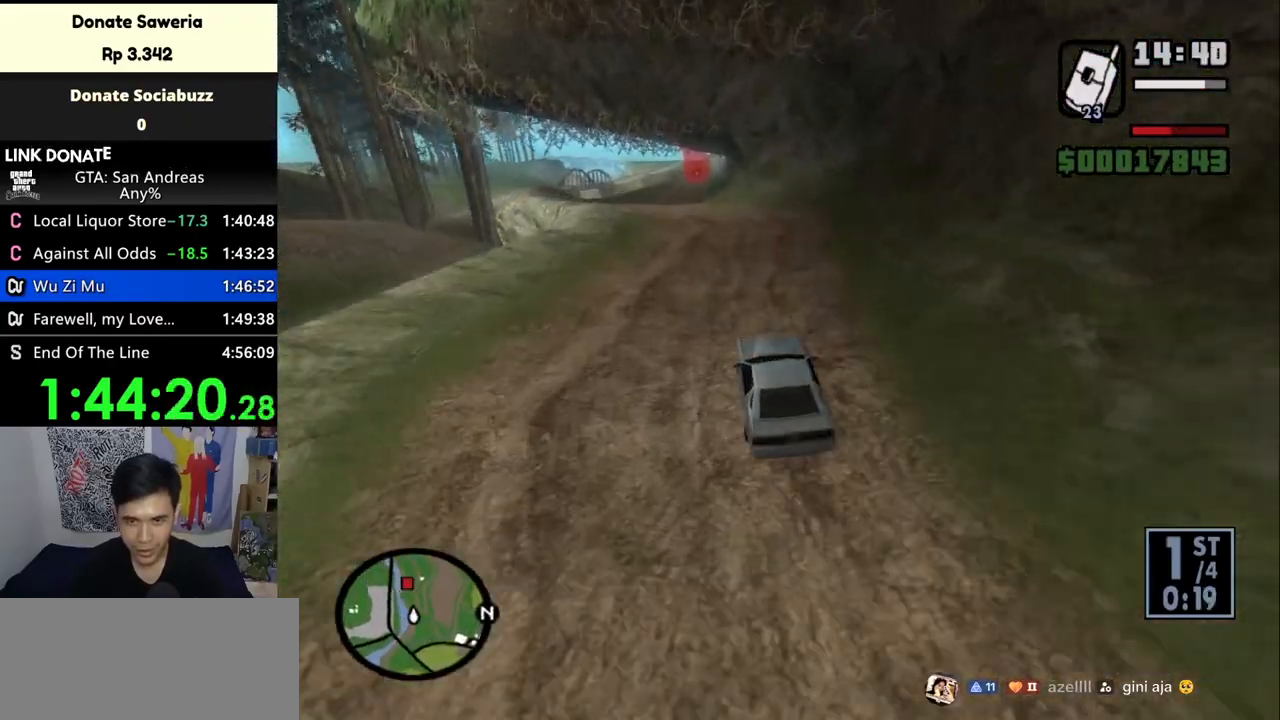
{"keys": ["a", "w"], "mouse": [], "events": [[100, "a", "down"]]}
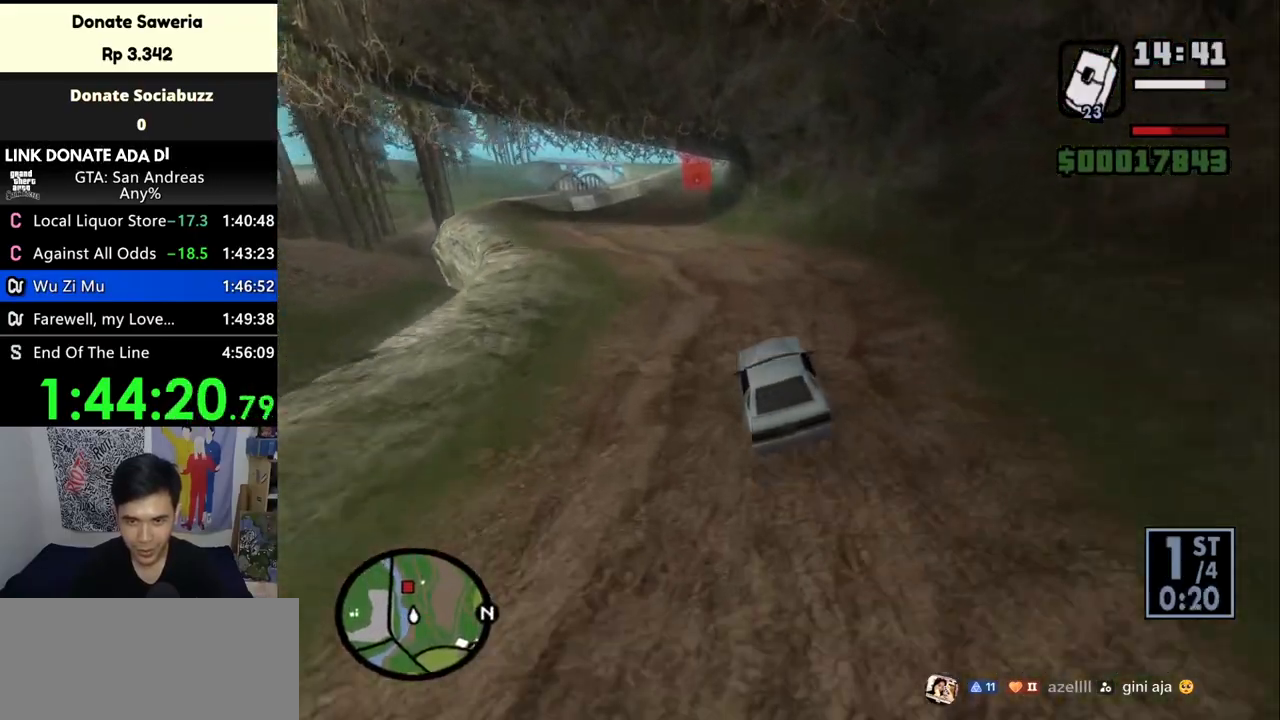
{"keys": ["w"], "mouse": [], "events": [[467, "a", "up"]]}
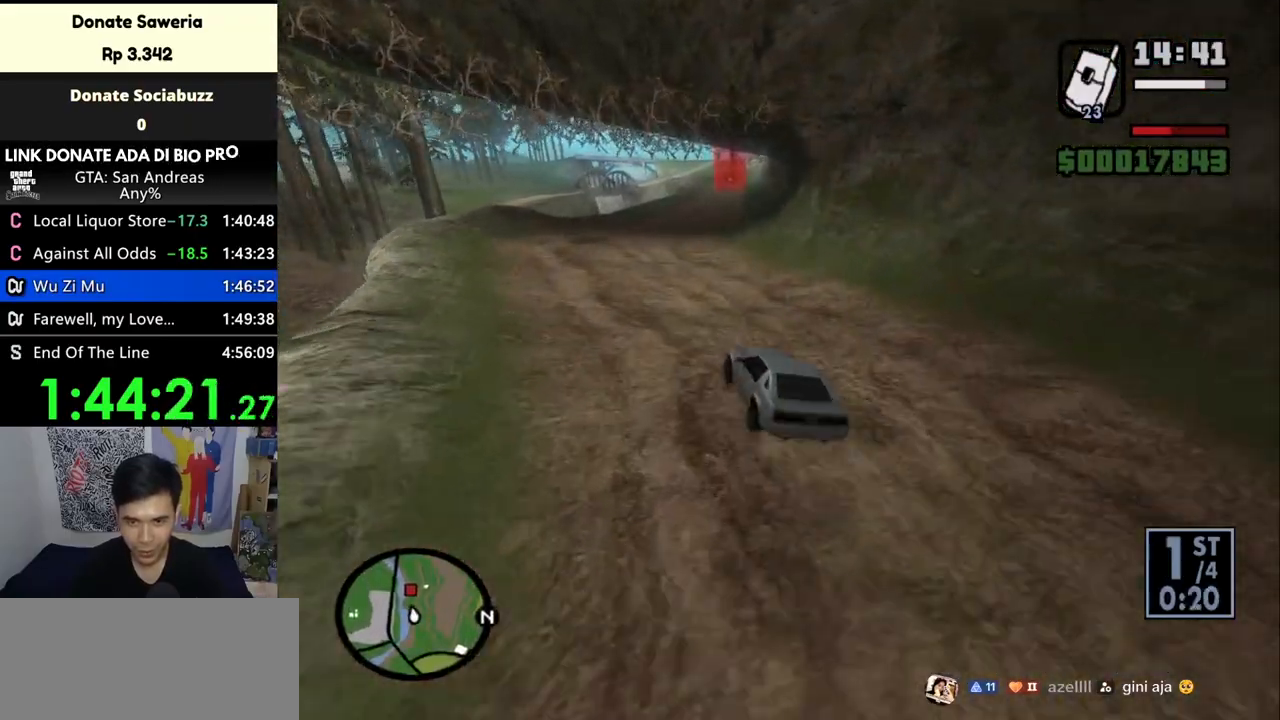
{"keys": ["d", "w"], "mouse": [], "events": [[33, "d", "down"]]}
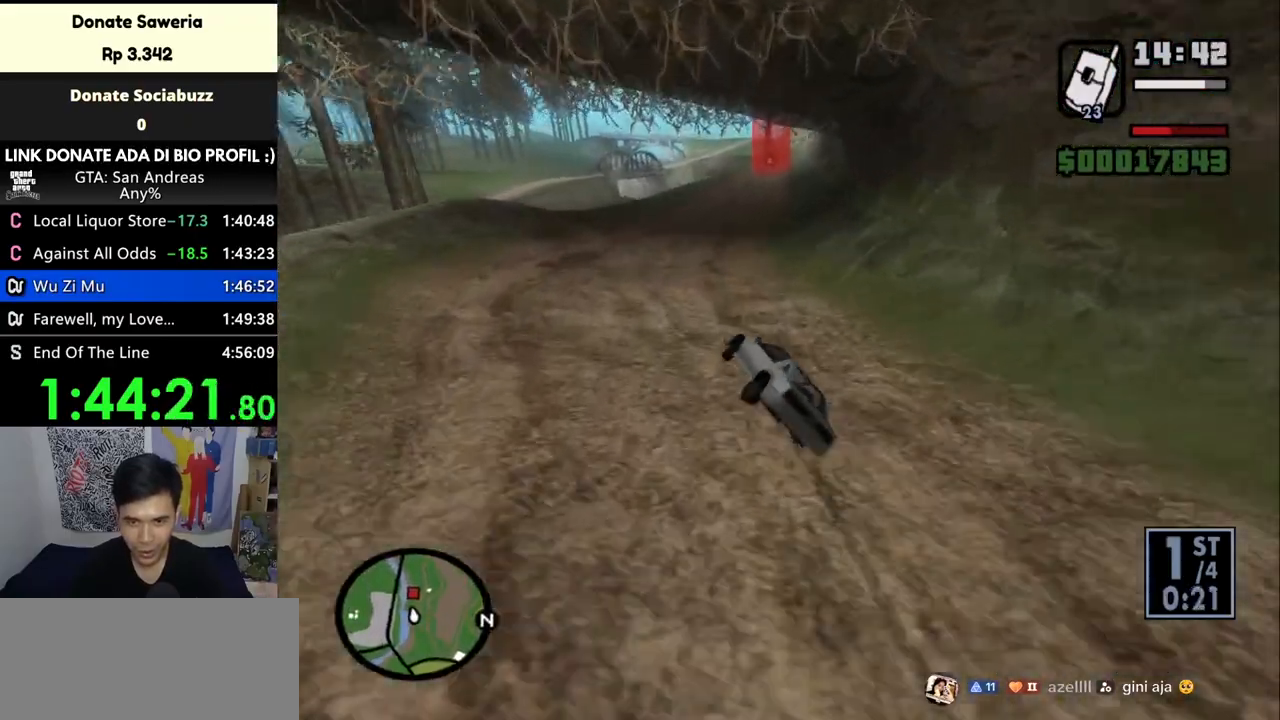
{"keys": ["w"], "mouse": [], "events": [[133, "d", "up"], [167, "a", "down"], [267, "a", "up"]]}
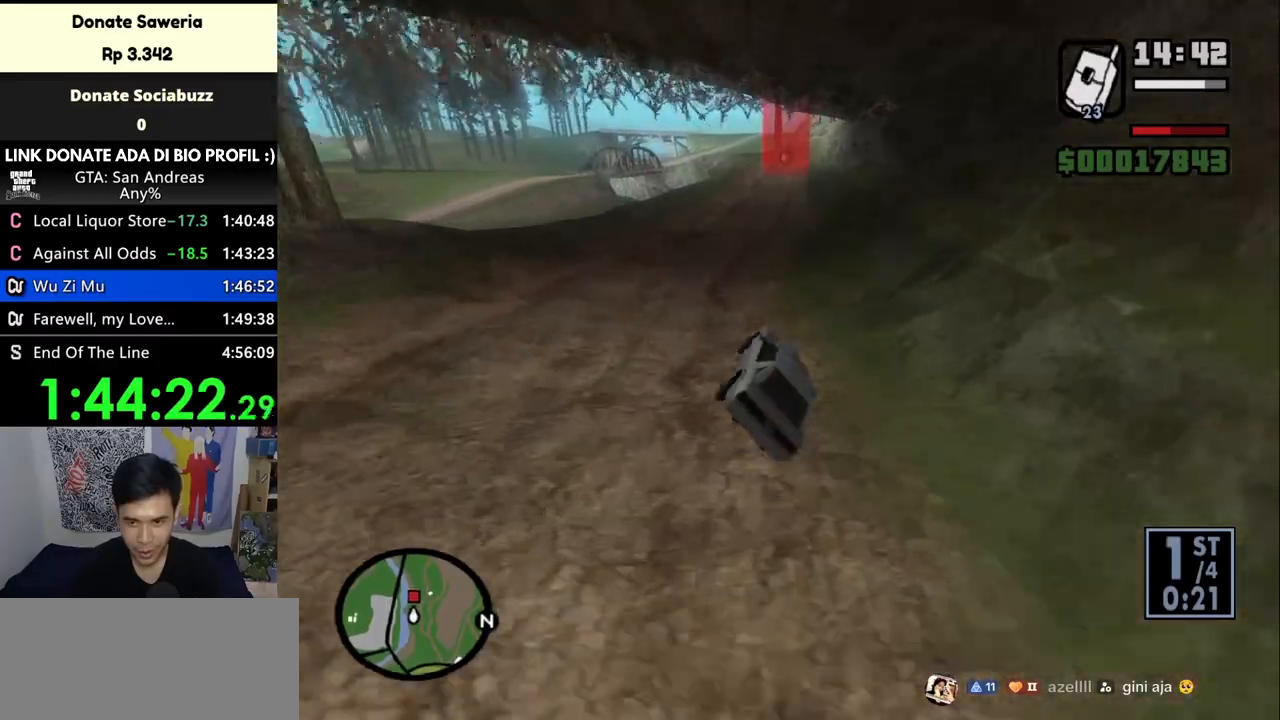
{"keys": ["a", "w"], "mouse": [], "events": [[433, "a", "down"]]}
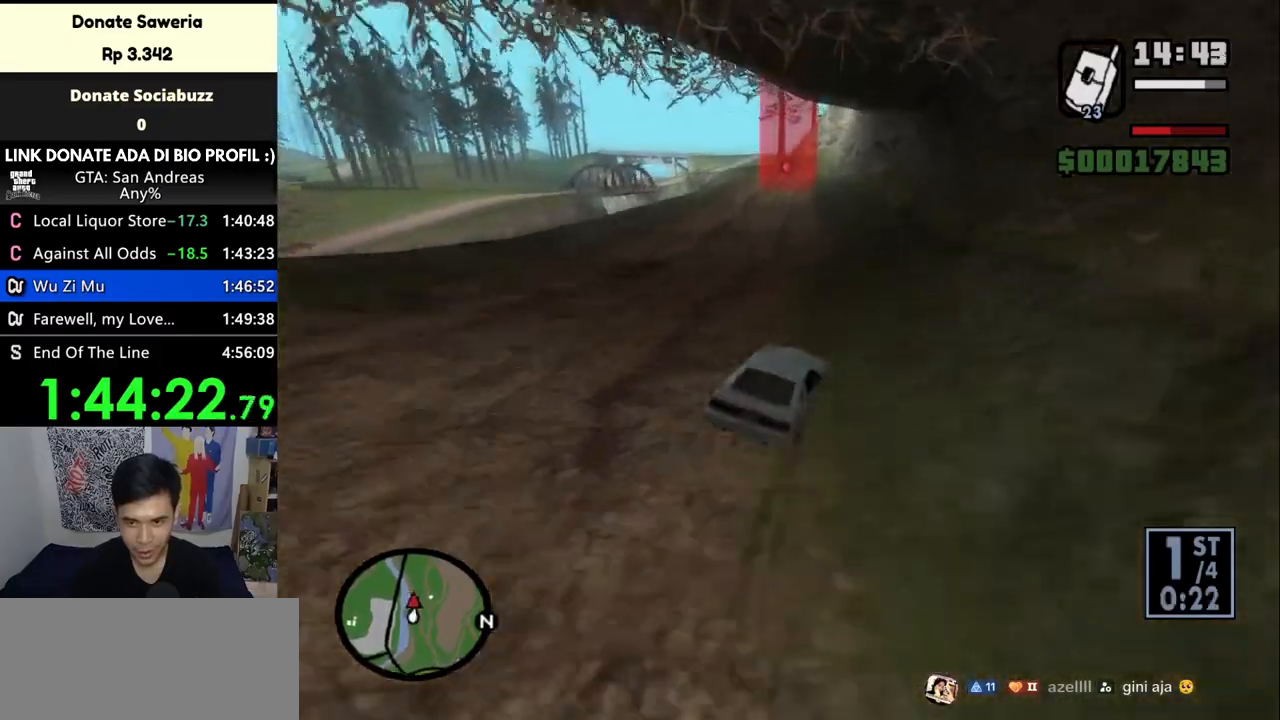
{"keys": ["a", "w"], "mouse": [], "events": [[33, "a", "up"], [200, "a", "down"], [300, "a", "up"], [433, "a", "down"]]}
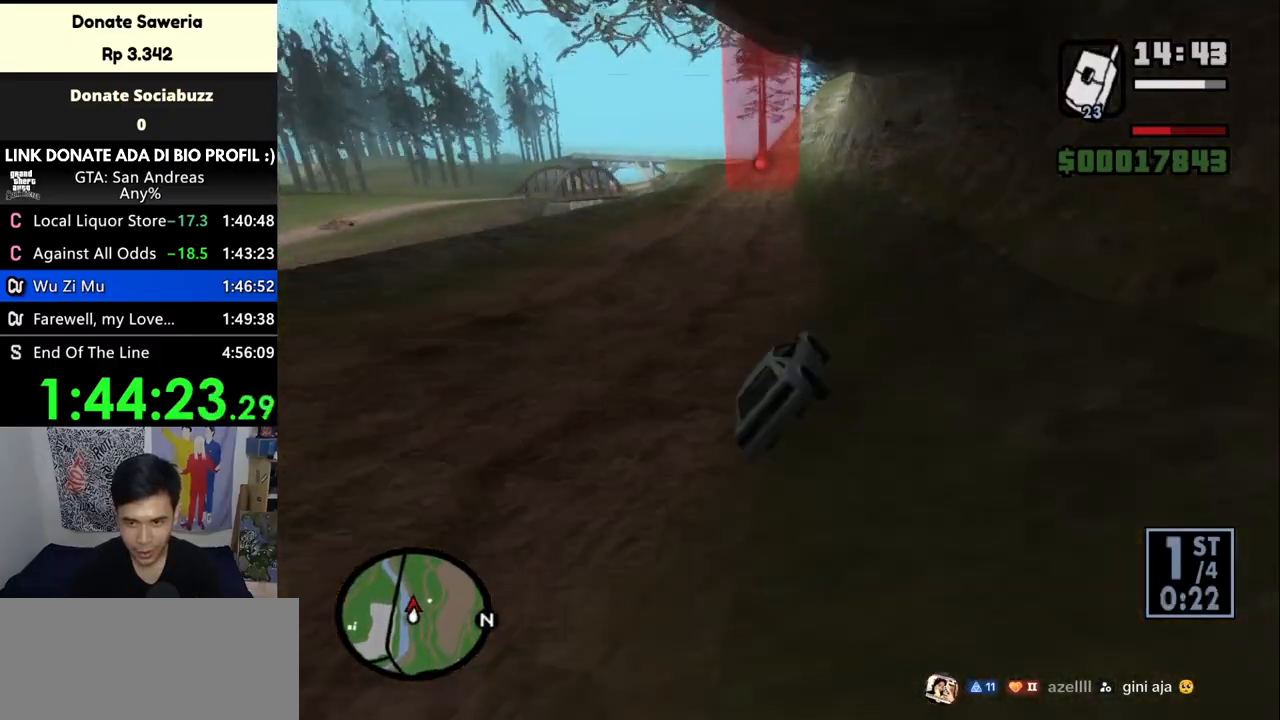
{"keys": ["a", "w"], "mouse": [], "events": [[33, "a", "up"], [167, "a", "down"]]}
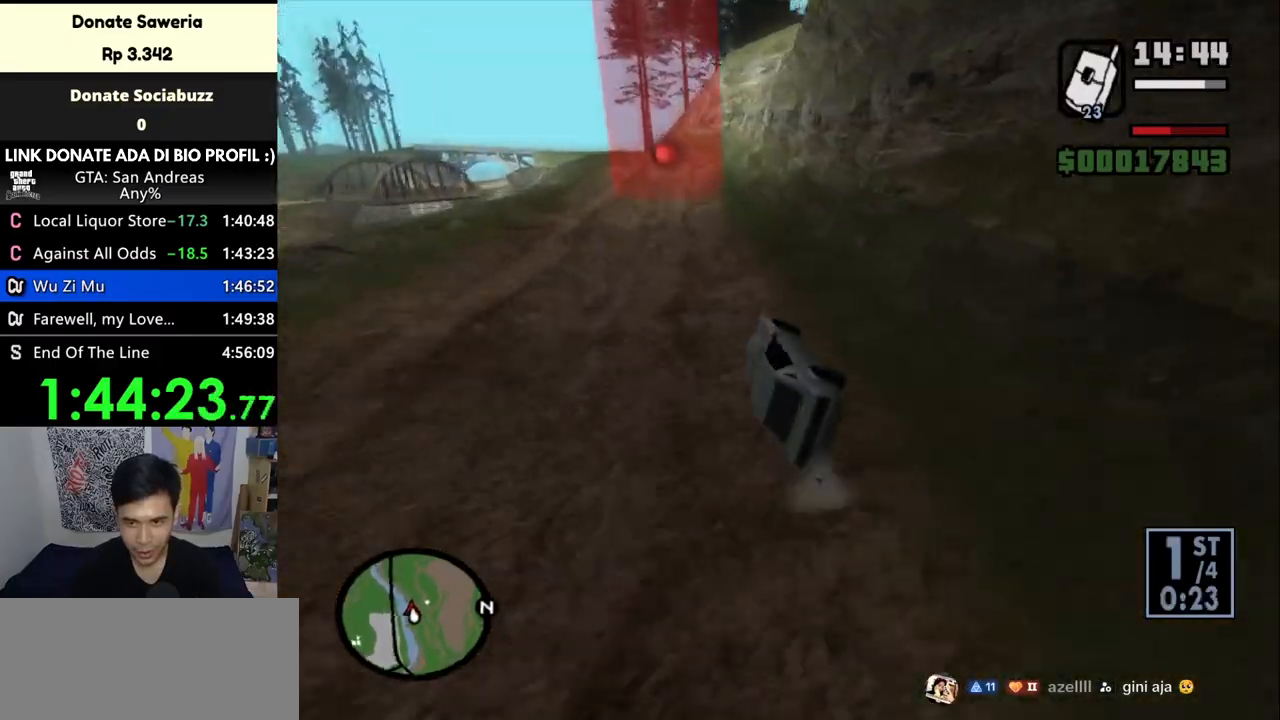
{"keys": ["d", "w"], "mouse": [], "events": [[300, "a", "up"], [400, "d", "down"]]}
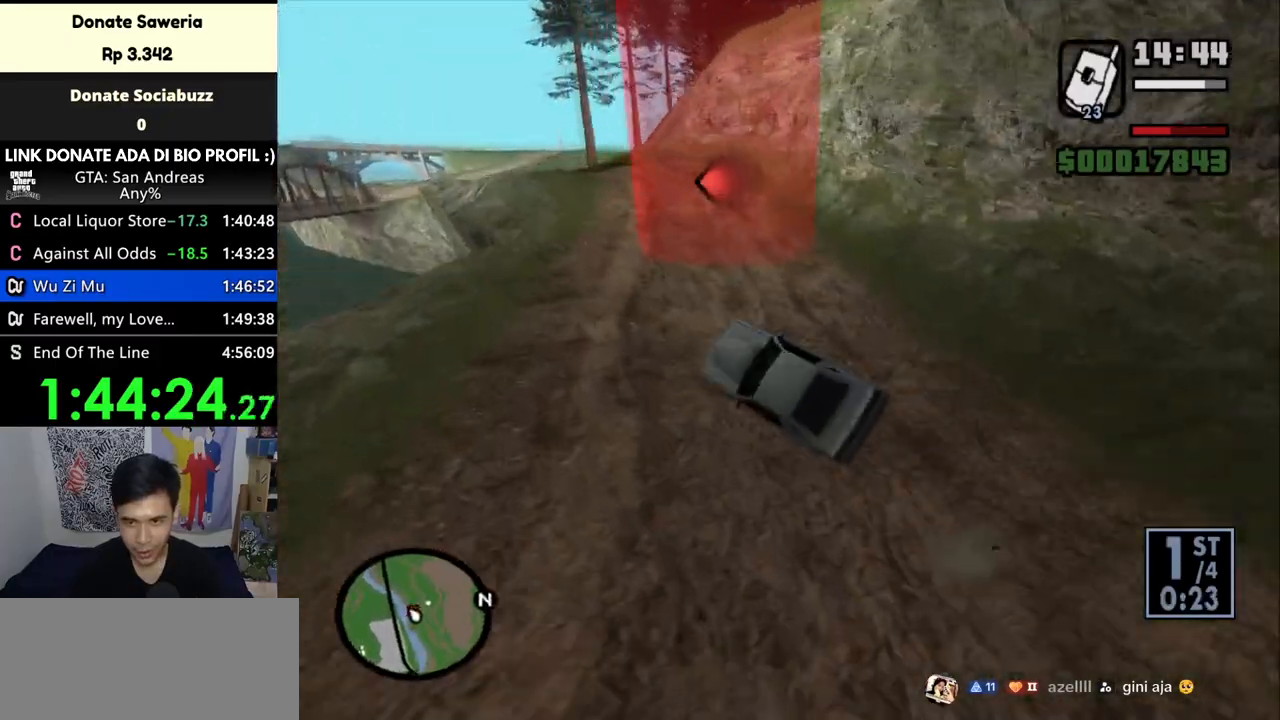
{"keys": ["d"], "mouse": [], "events": [[400, "w", "up"]]}
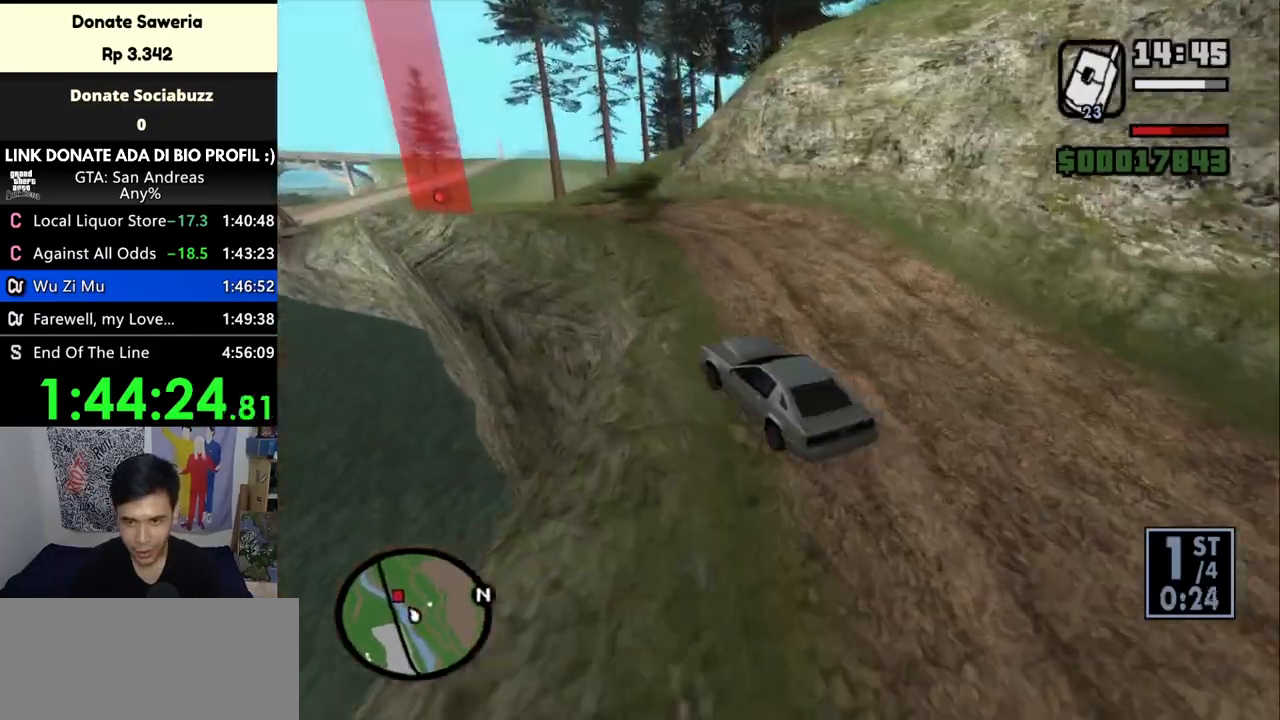
{"keys": ["a", "w"], "mouse": [], "events": [[133, "w", "down"], [267, "a", "down"], [267, "d", "up"]]}
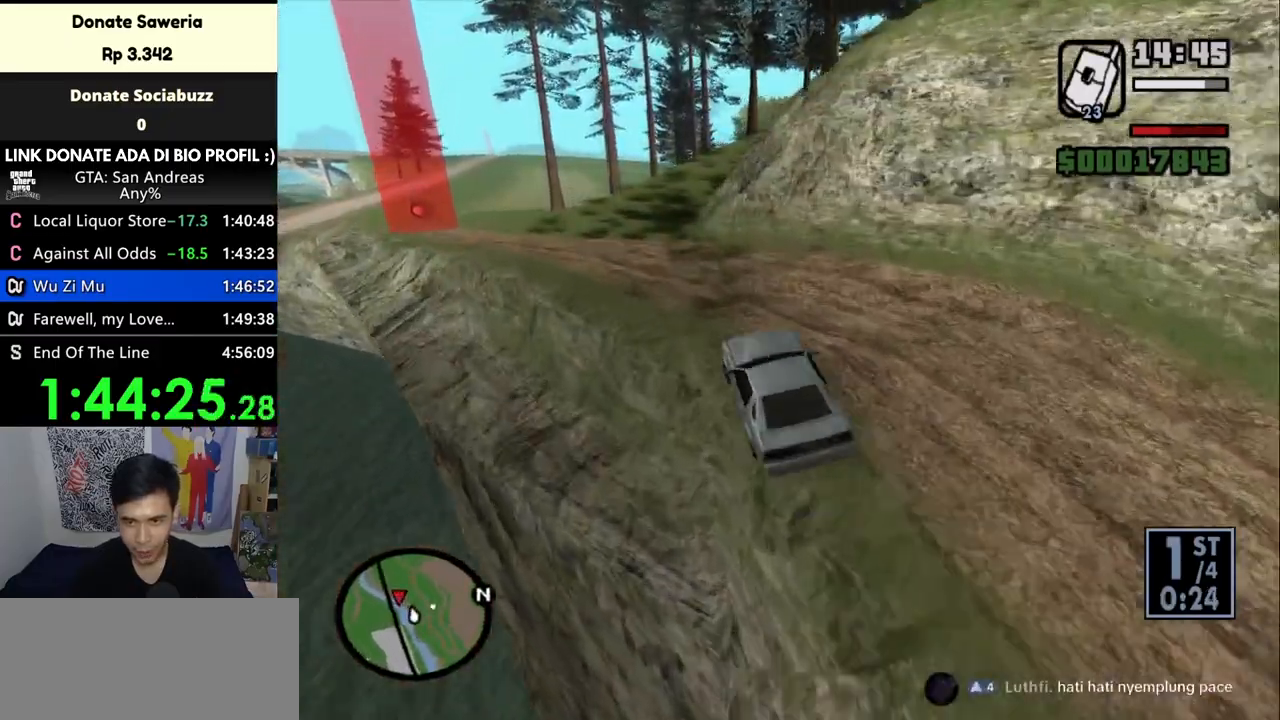
{"keys": ["d", "w"], "mouse": [], "events": [[333, "a", "up"], [500, "d", "down"]]}
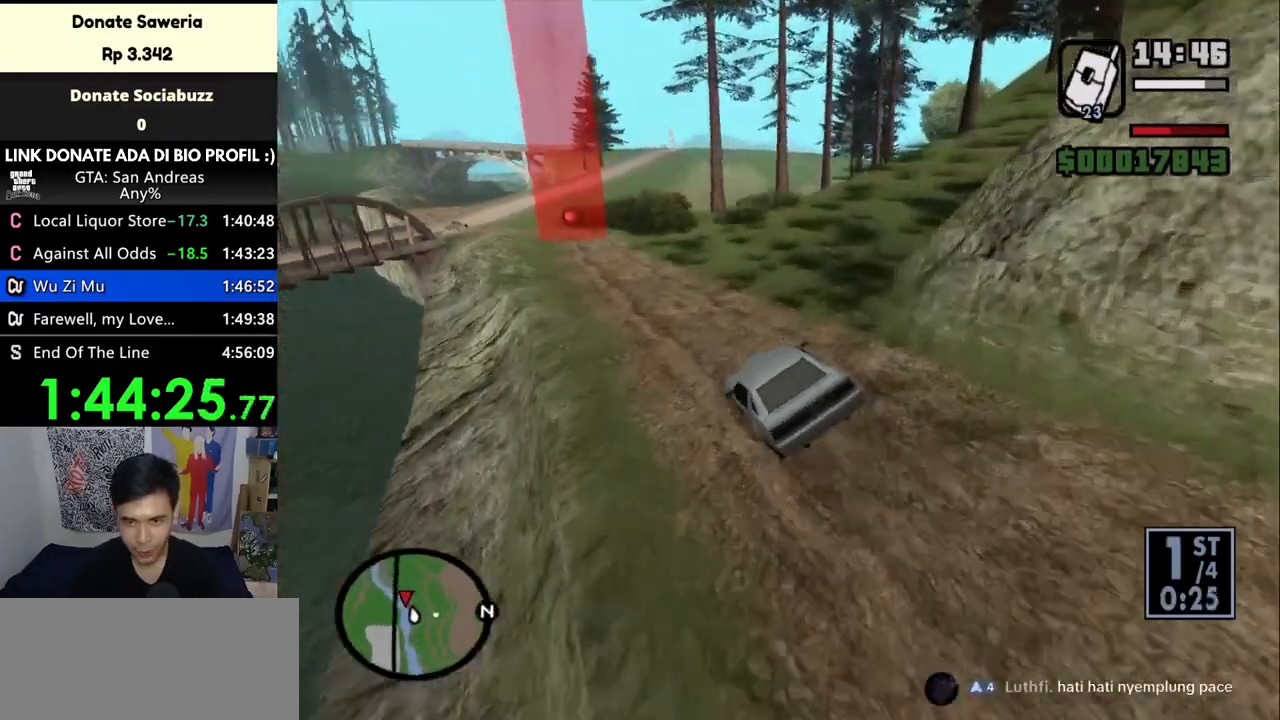
{"keys": ["a", "w"], "mouse": [], "events": [[100, "d", "up"], [233, "a", "down"], [300, "a", "up"], [400, "d", "down"], [467, "a", "down"], [467, "d", "up"]]}